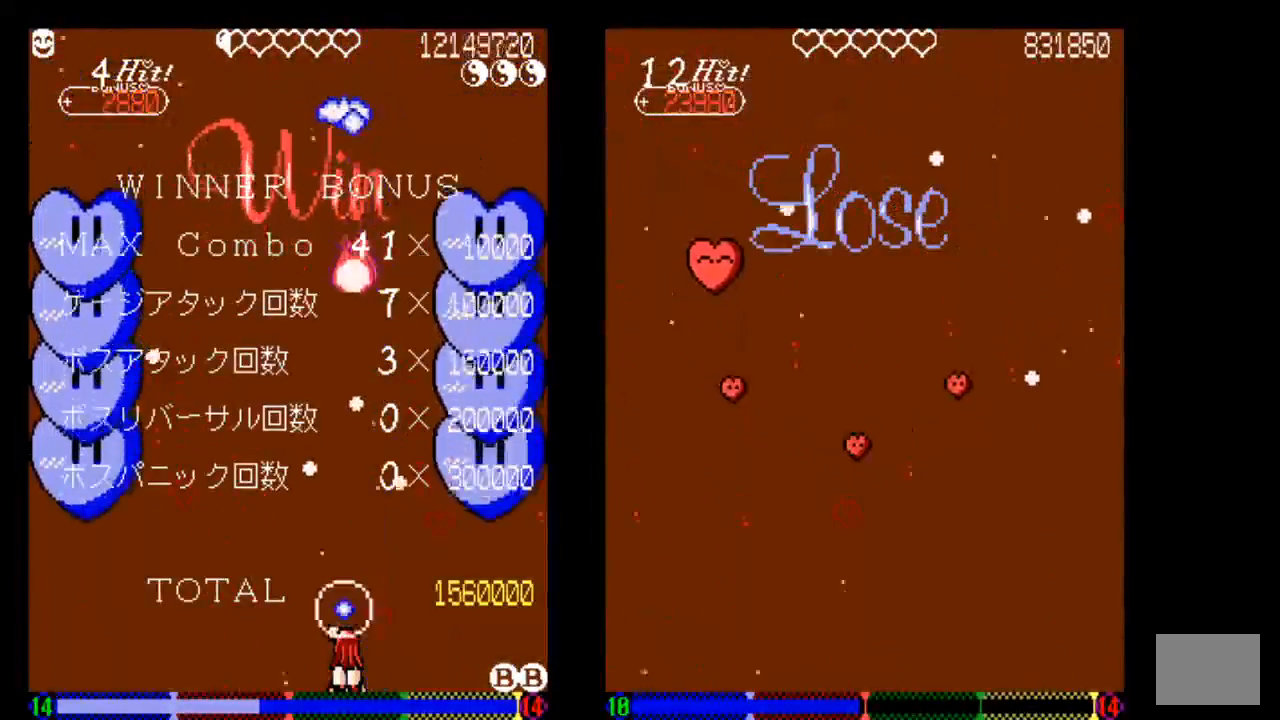
Gameplay with a controller (PlayStation layout); each line is a JSON object with the inputs held at the frame after it. "events" lists button and stick changes between this image and that frame as [ms after this image, input, new state], when the widget could be followed in between. Not read: L3 R3.
{"buttons": ["TRIANGLE"], "left_stick": "center", "right_stick": "center", "events": [[133, "TRIANGLE", "up"], [233, "TRIANGLE", "down"], [333, "TRIANGLE", "up"], [433, "TRIANGLE", "down"]]}
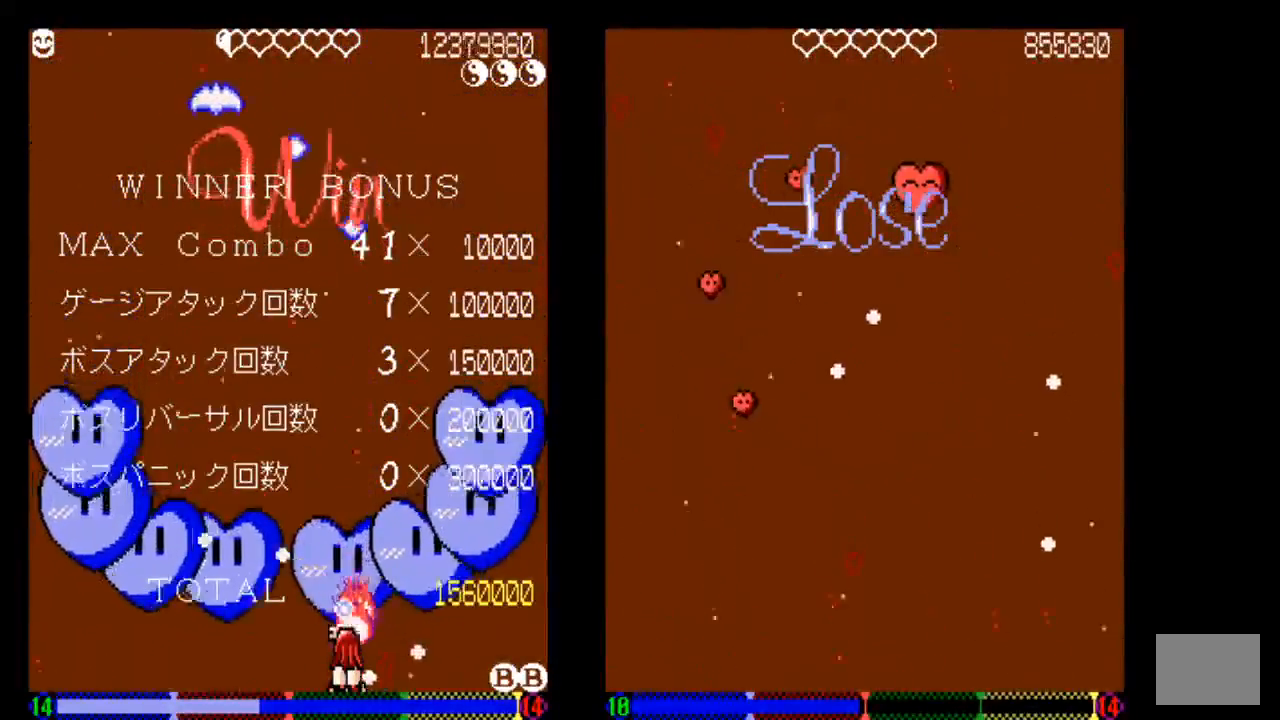
{"buttons": ["TRIANGLE"], "left_stick": "center", "right_stick": "center", "events": [[33, "TRIANGLE", "up"], [233, "TRIANGLE", "down"], [333, "TRIANGLE", "up"], [450, "TRIANGLE", "down"]]}
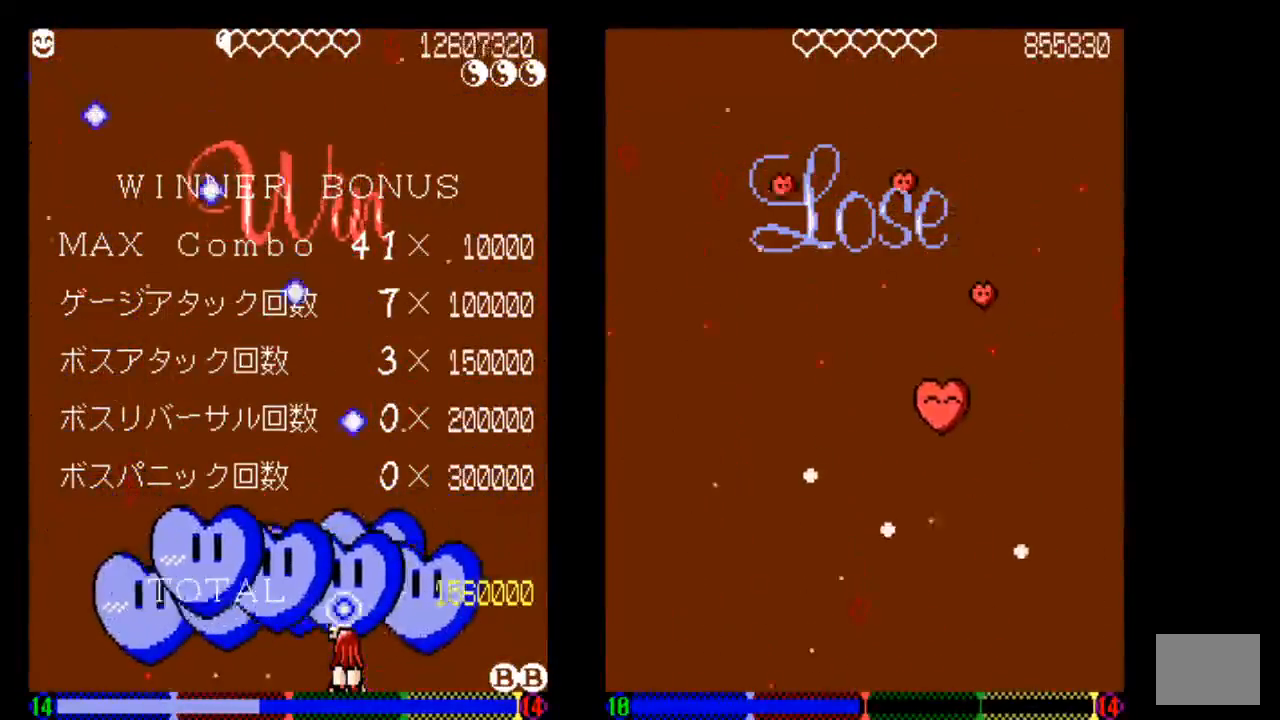
{"buttons": [], "left_stick": "center", "right_stick": "center", "events": [[33, "TRIANGLE", "up"], [133, "TRIANGLE", "down"], [233, "TRIANGLE", "up"], [333, "TRIANGLE", "down"], [433, "TRIANGLE", "up"]]}
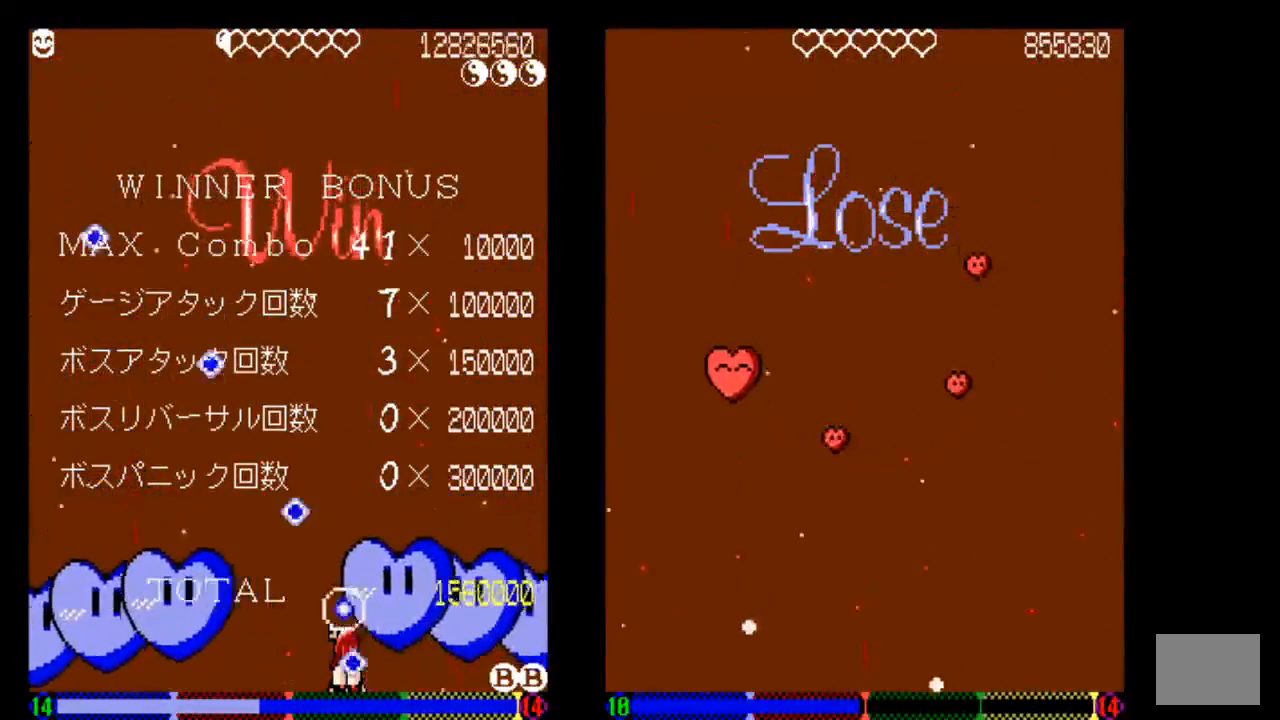
{"buttons": ["TRIANGLE"], "left_stick": "center", "right_stick": "center", "events": [[33, "TRIANGLE", "down"], [133, "TRIANGLE", "up"], [233, "TRIANGLE", "down"], [333, "TRIANGLE", "up"], [433, "TRIANGLE", "down"]]}
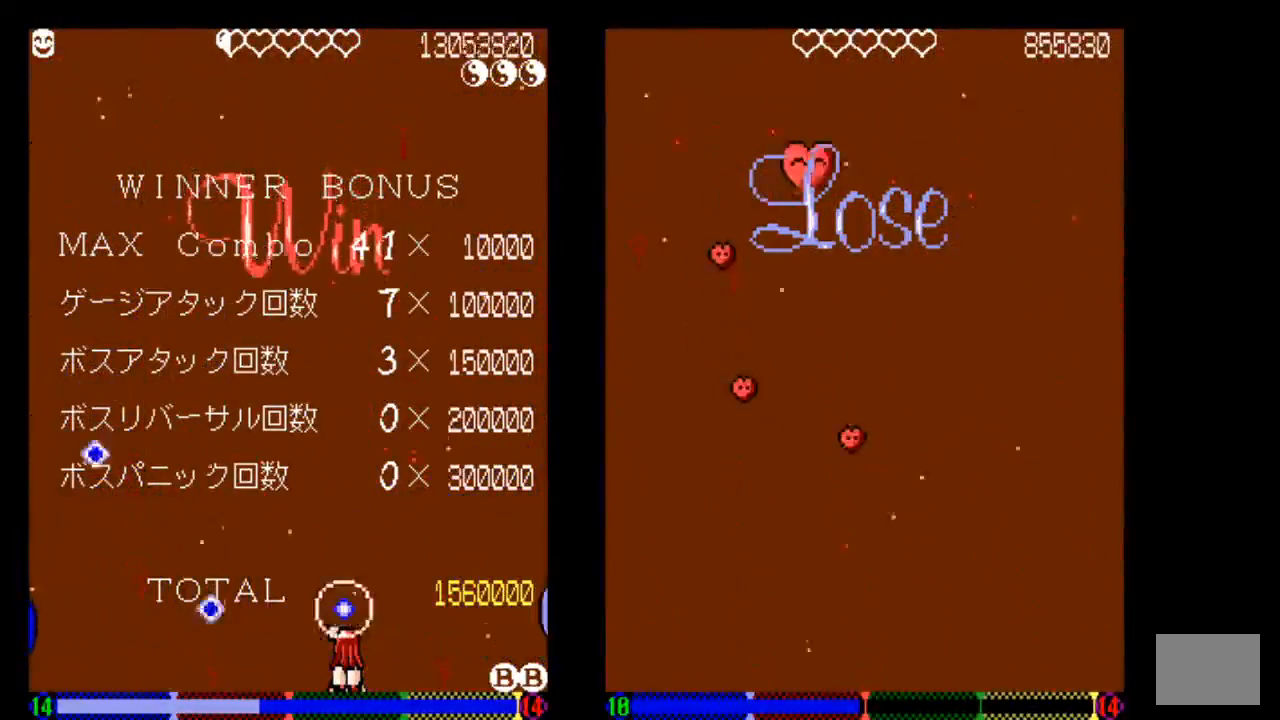
{"buttons": ["TRIANGLE"], "left_stick": "center", "right_stick": "center", "events": [[33, "TRIANGLE", "up"], [133, "TRIANGLE", "down"], [217, "TRIANGLE", "up"], [433, "TRIANGLE", "down"]]}
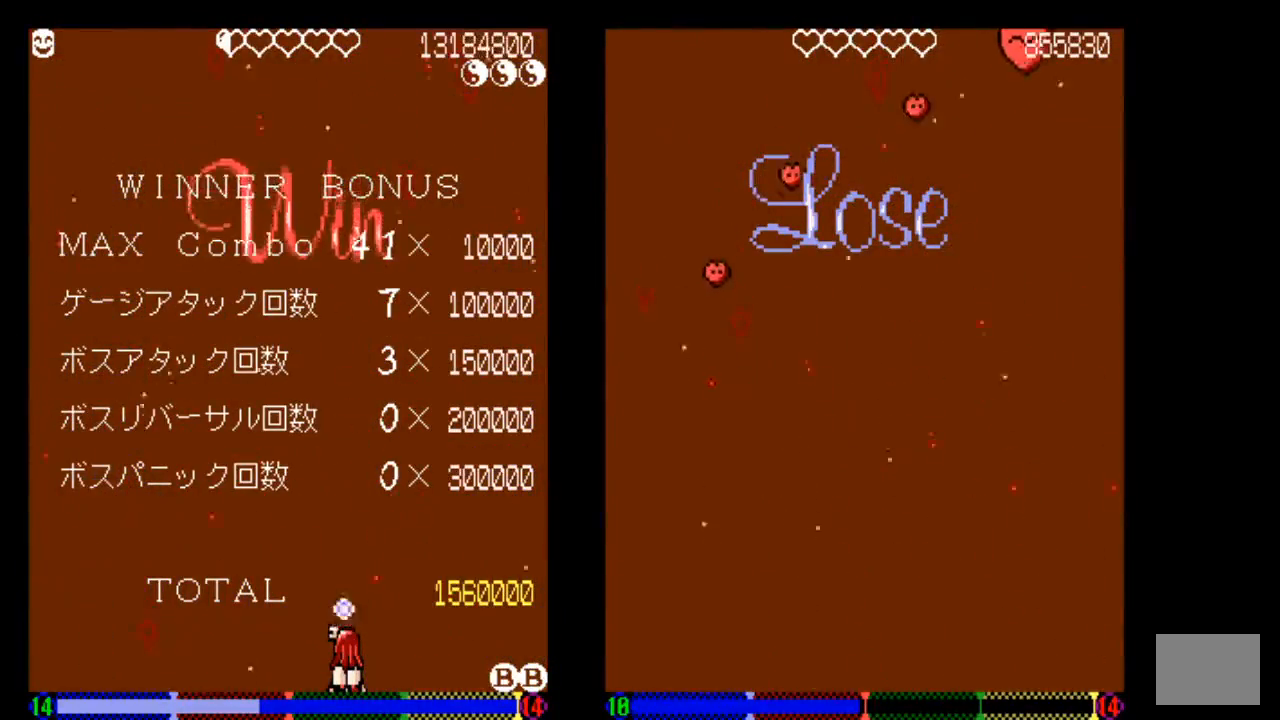
{"buttons": [], "left_stick": "center", "right_stick": "center", "events": [[33, "TRIANGLE", "up"], [133, "TRIANGLE", "down"], [233, "TRIANGLE", "up"], [333, "TRIANGLE", "down"], [433, "TRIANGLE", "up"]]}
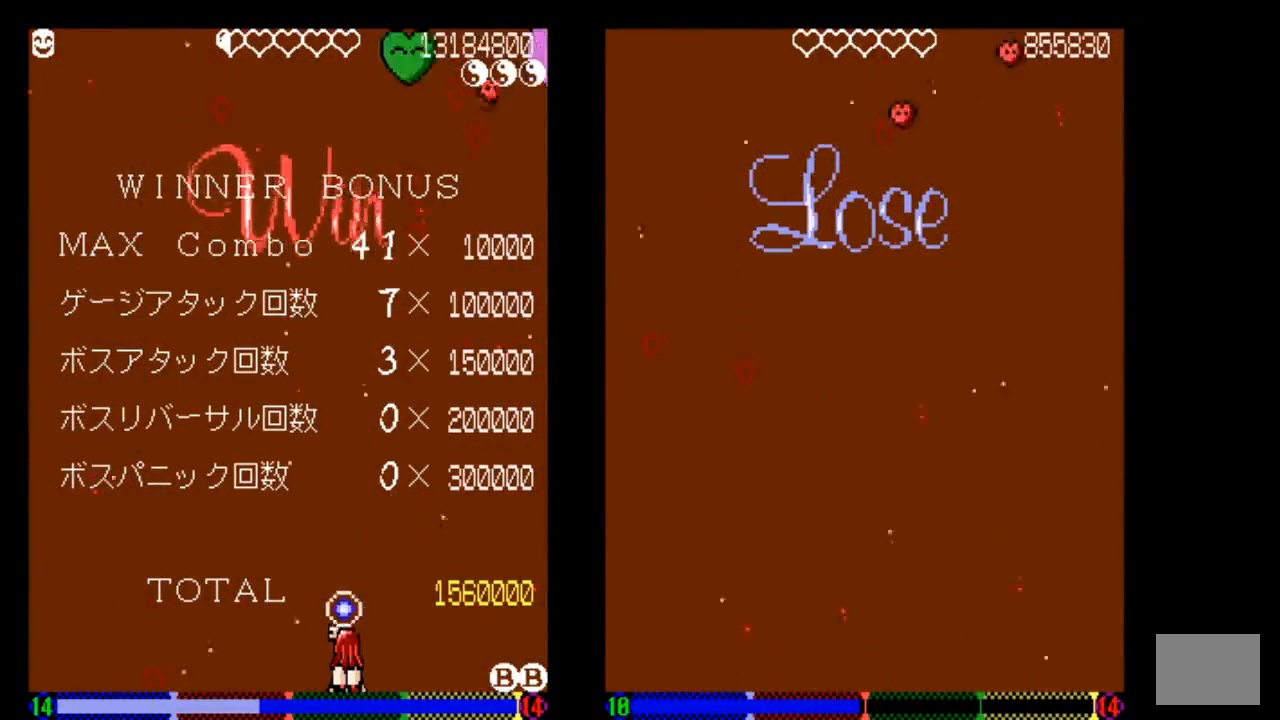
{"buttons": [], "left_stick": "center", "right_stick": "center", "events": [[33, "TRIANGLE", "down"], [233, "TRIANGLE", "up"], [333, "TRIANGLE", "down"], [450, "TRIANGLE", "up"]]}
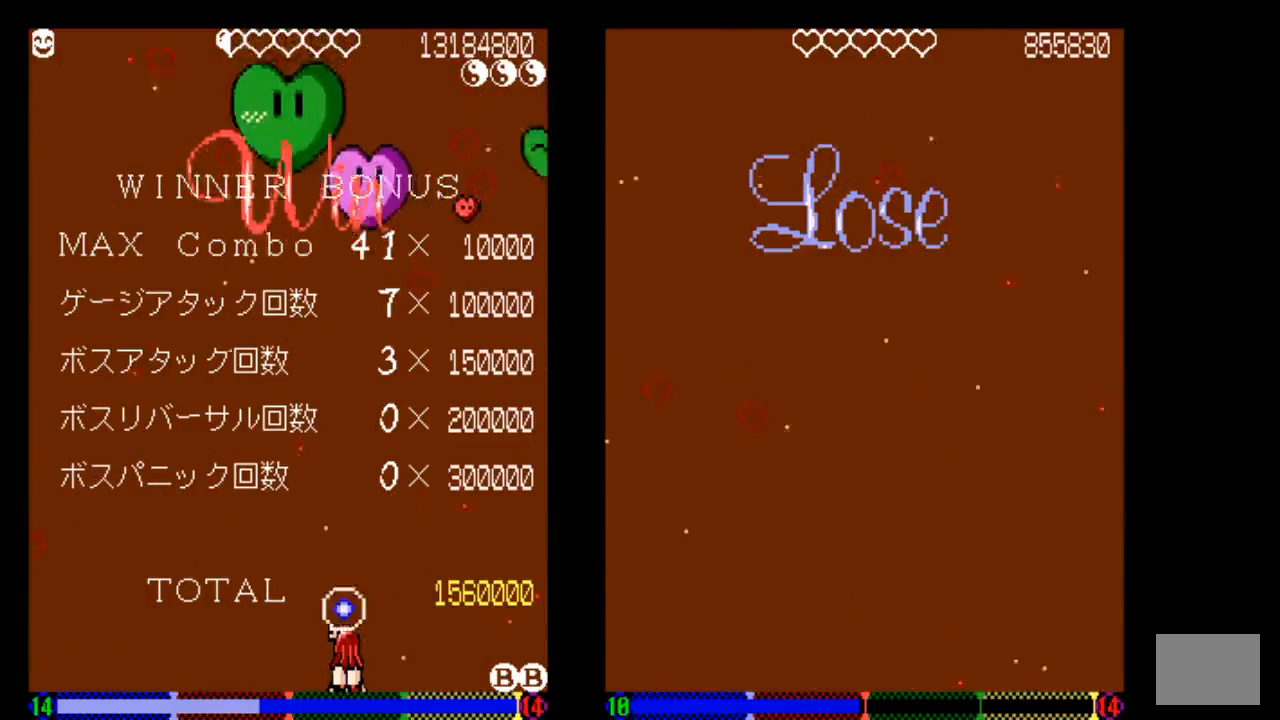
{"buttons": [], "left_stick": "center", "right_stick": "center", "events": [[133, "TRIANGLE", "down"], [233, "TRIANGLE", "up"], [333, "TRIANGLE", "down"], [417, "TRIANGLE", "up"]]}
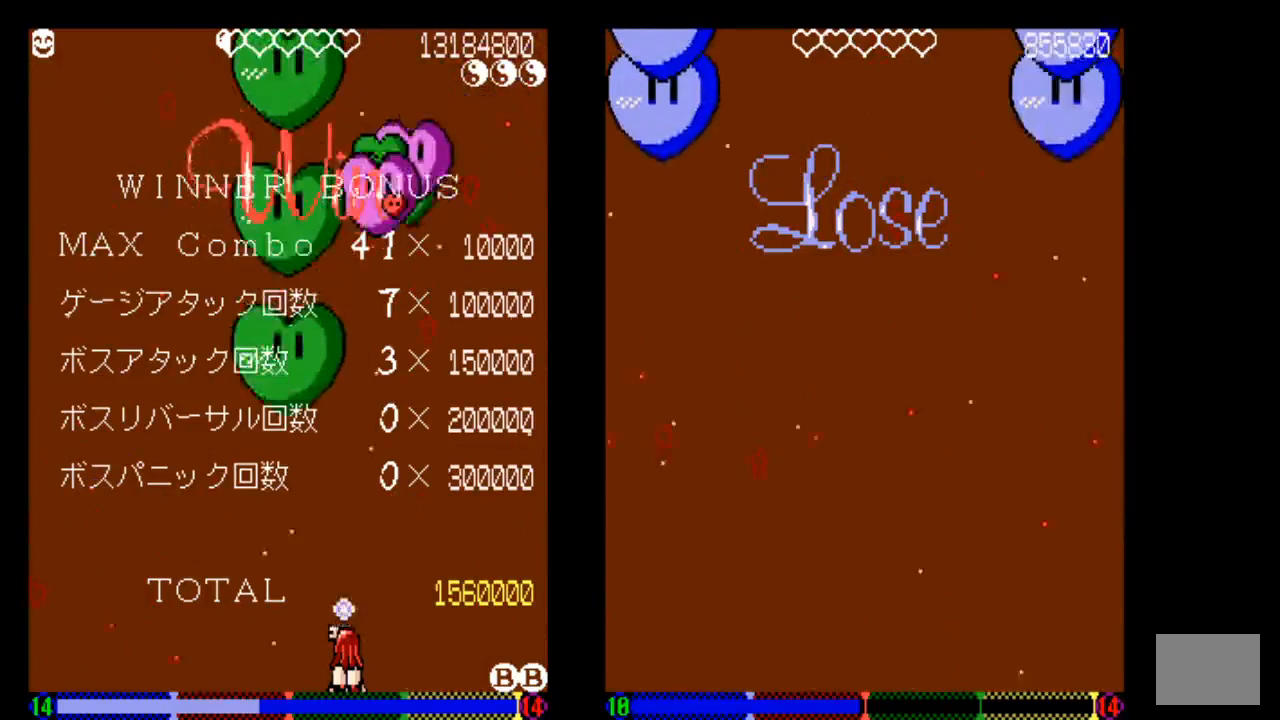
{"buttons": [], "left_stick": "center", "right_stick": "center", "events": [[33, "TRIANGLE", "down"], [133, "TRIANGLE", "up"], [233, "TRIANGLE", "down"], [333, "TRIANGLE", "up"]]}
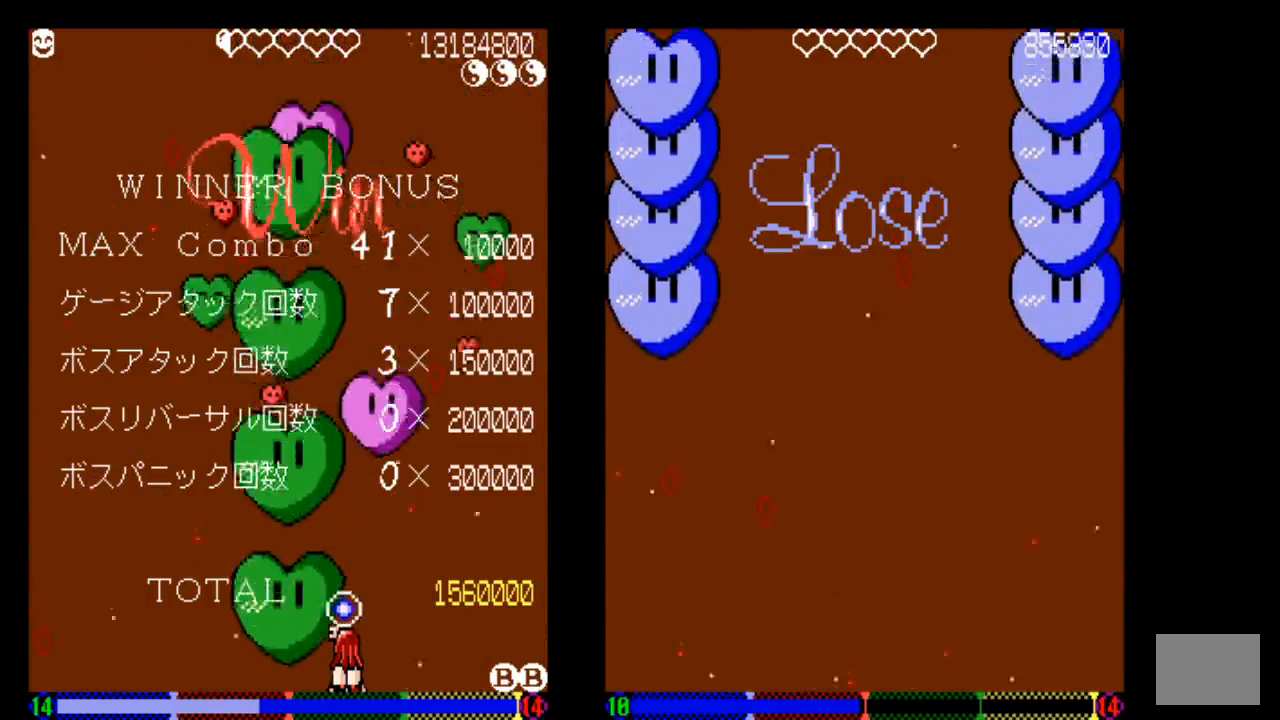
{"buttons": ["TRIANGLE"], "left_stick": "center", "right_stick": "center", "events": [[233, "TRIANGLE", "down"]]}
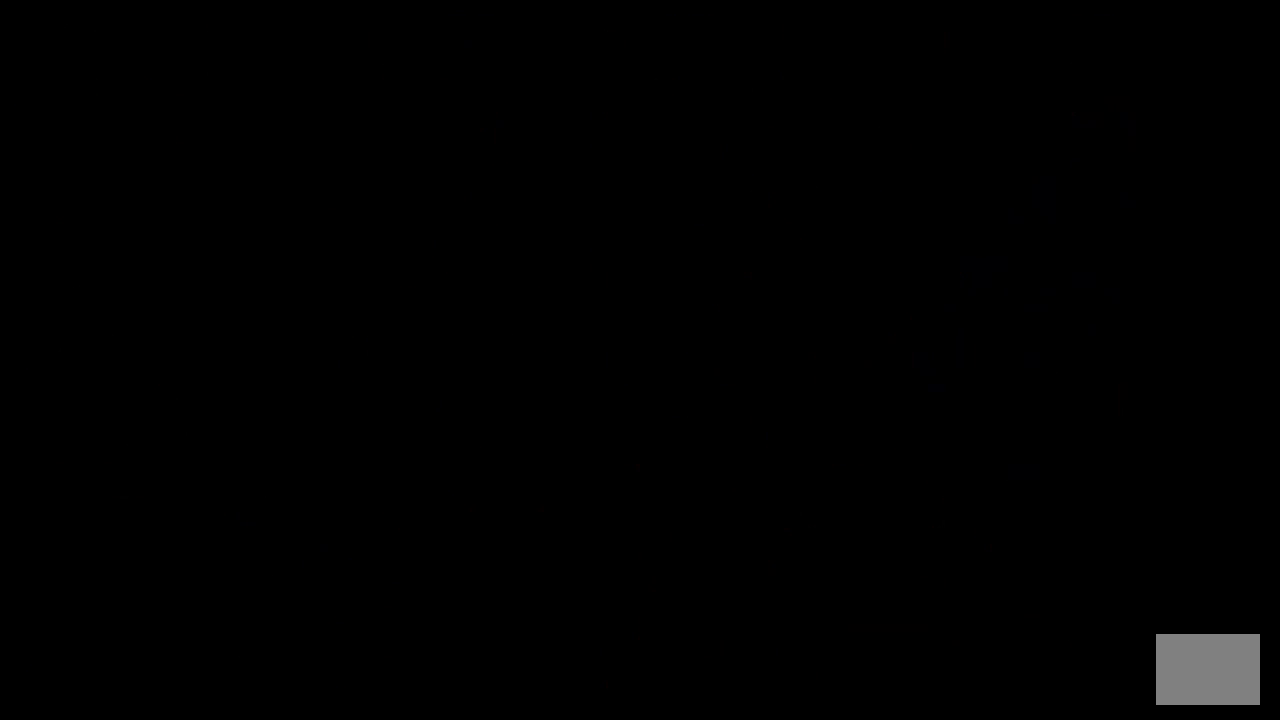
{"buttons": [], "left_stick": "center", "right_stick": "center", "events": [[33, "TRIANGLE", "up"]]}
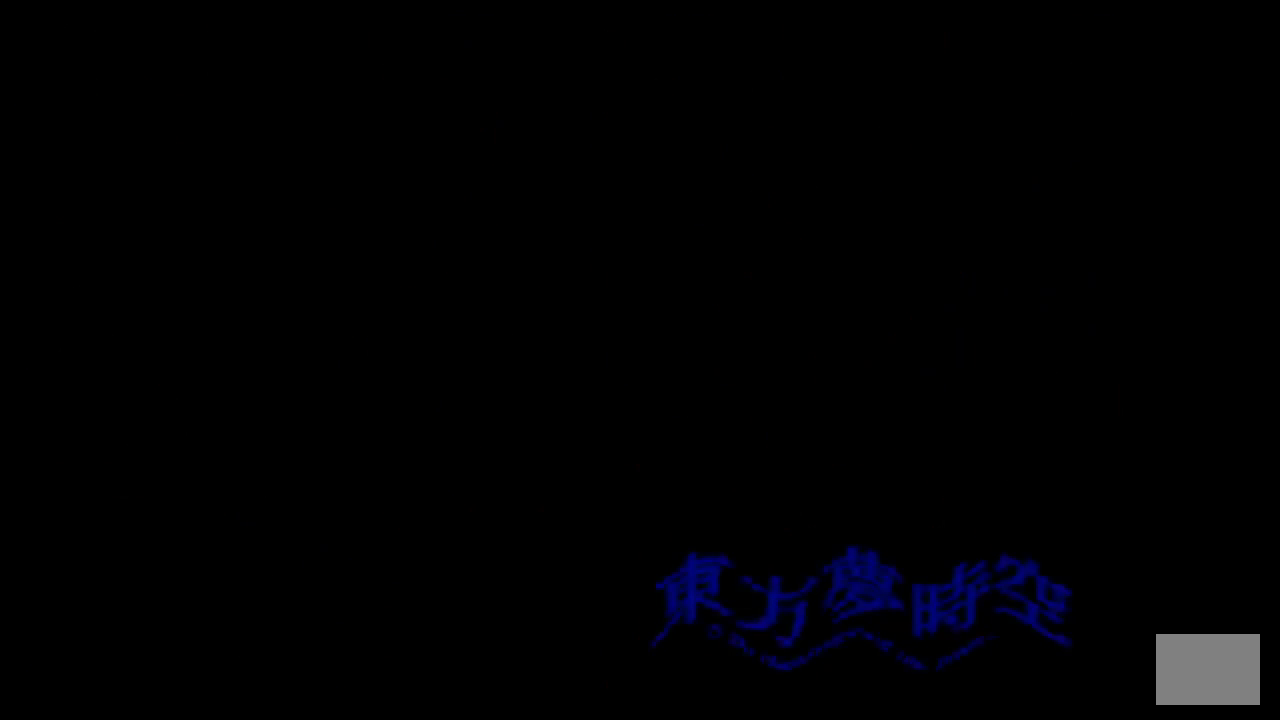
{"buttons": [], "left_stick": "center", "right_stick": "center", "events": [[233, "TRIANGLE", "down"], [333, "TRIANGLE", "up"]]}
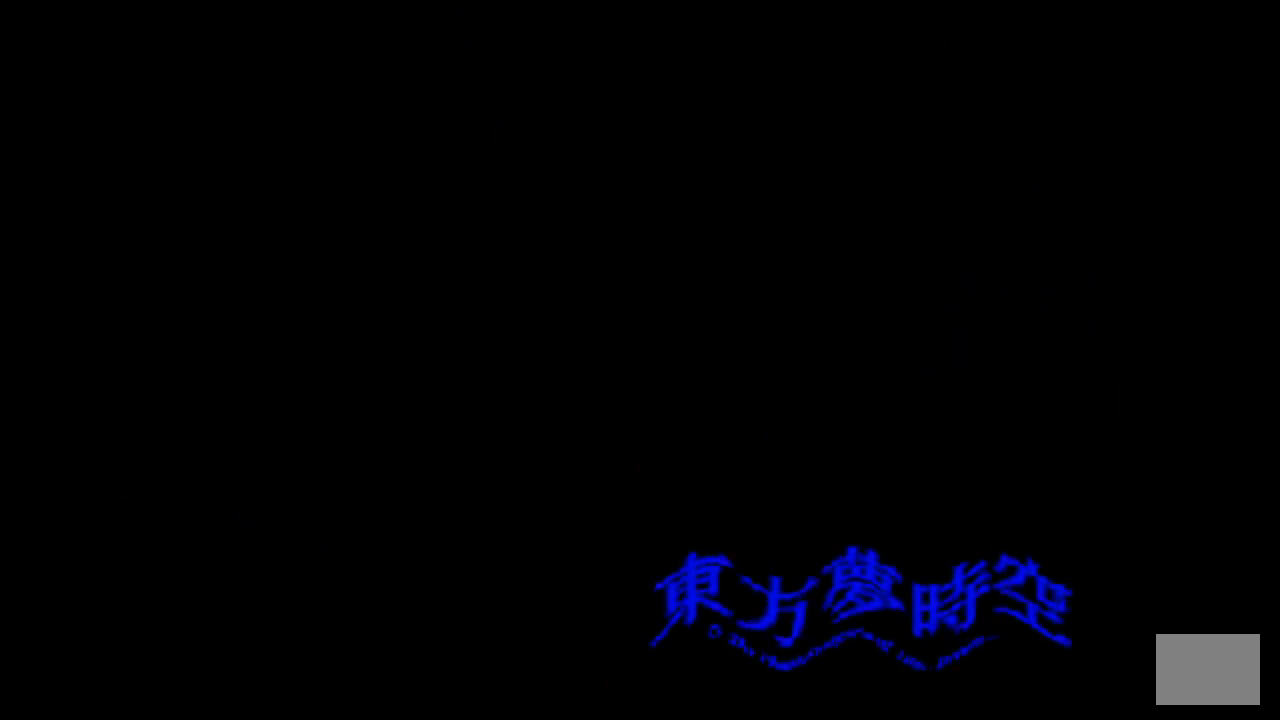
{"buttons": [], "left_stick": "center", "right_stick": "center", "events": [[133, "TRIANGLE", "down"], [333, "TRIANGLE", "up"]]}
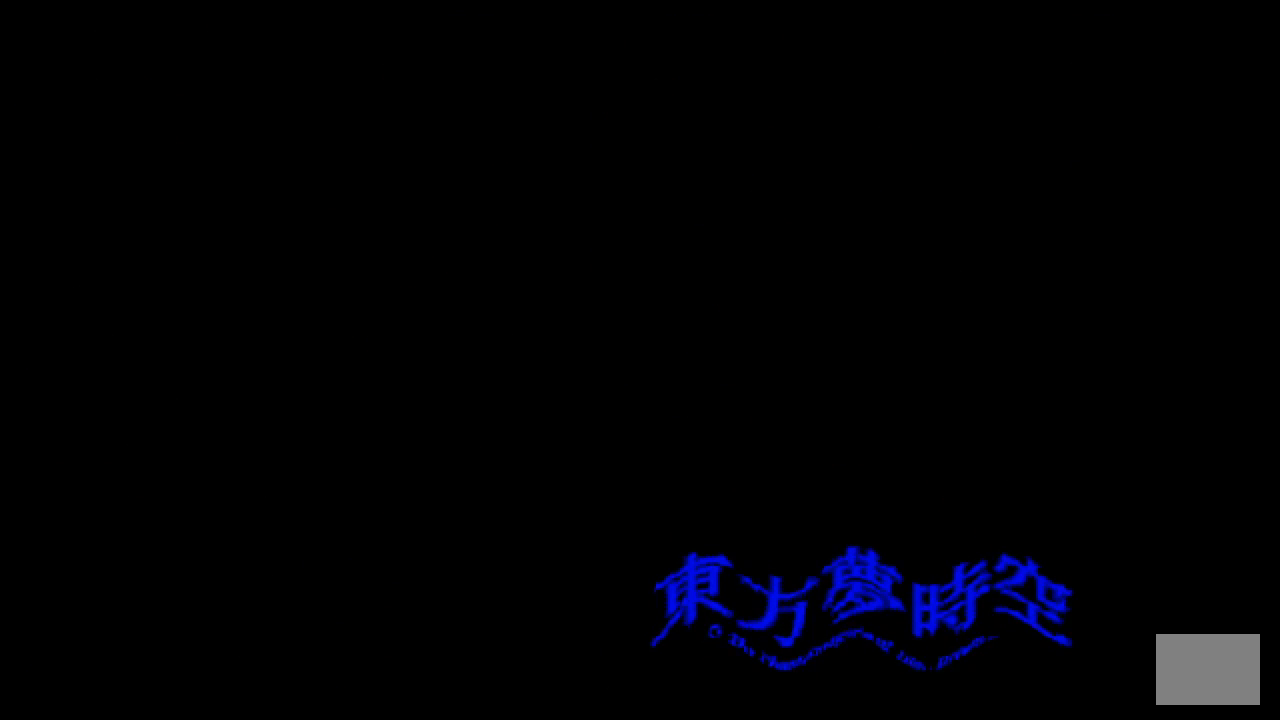
{"buttons": [], "left_stick": "center", "right_stick": "center", "events": [[133, "TRIANGLE", "down"], [233, "TRIANGLE", "up"]]}
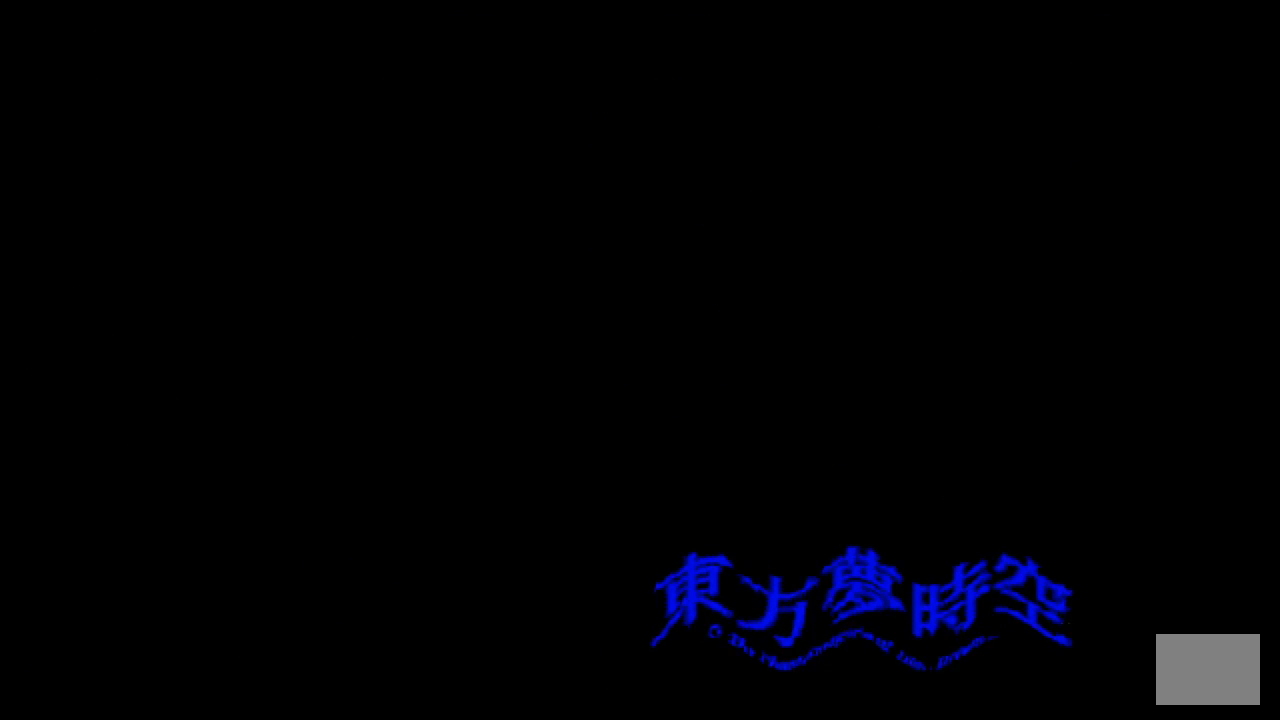
{"buttons": ["TRIANGLE"], "left_stick": "center", "right_stick": "center", "events": [[433, "TRIANGLE", "down"]]}
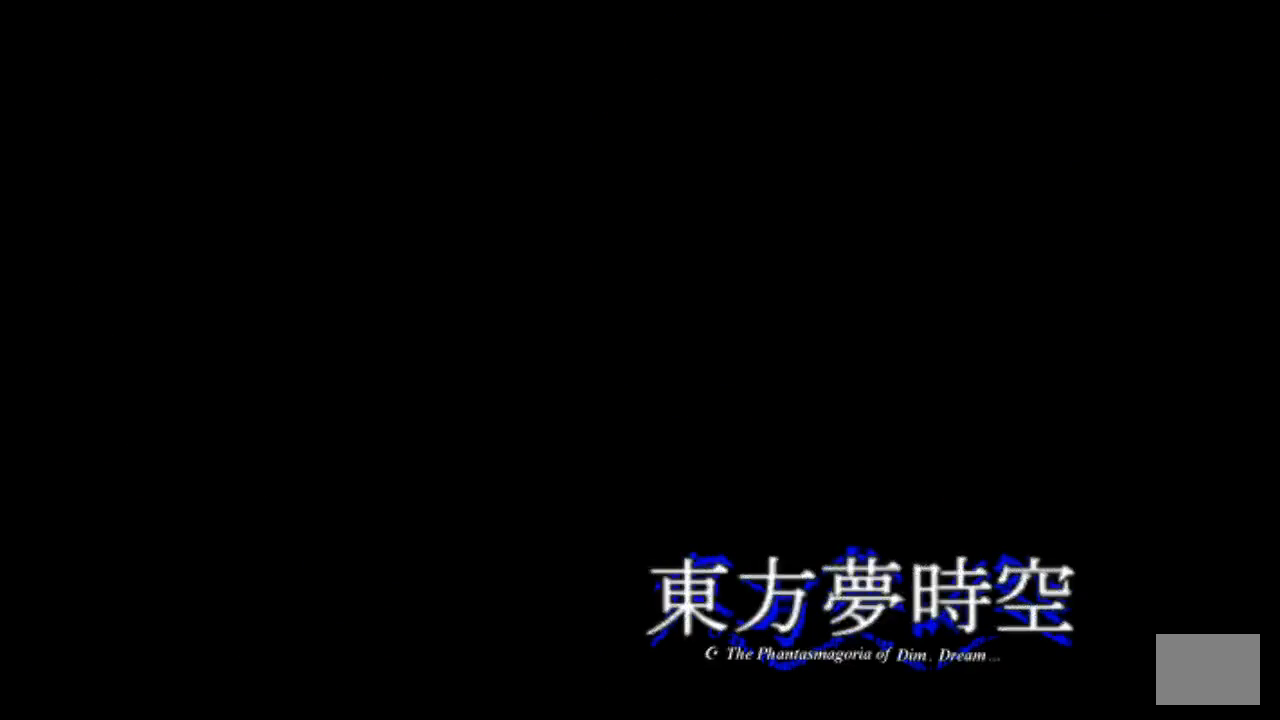
{"buttons": [], "left_stick": "center", "right_stick": "center", "events": [[233, "TRIANGLE", "up"]]}
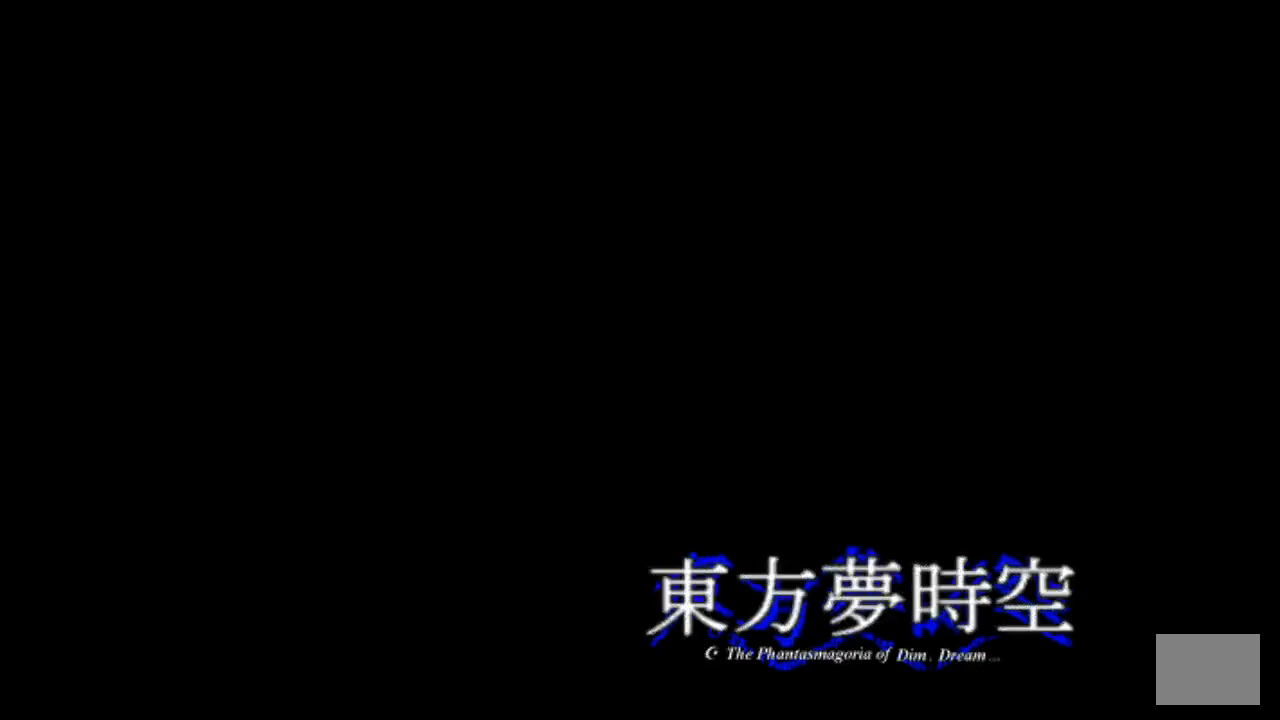
{"buttons": ["TRIANGLE"], "left_stick": "center", "right_stick": "center", "events": [[433, "TRIANGLE", "down"]]}
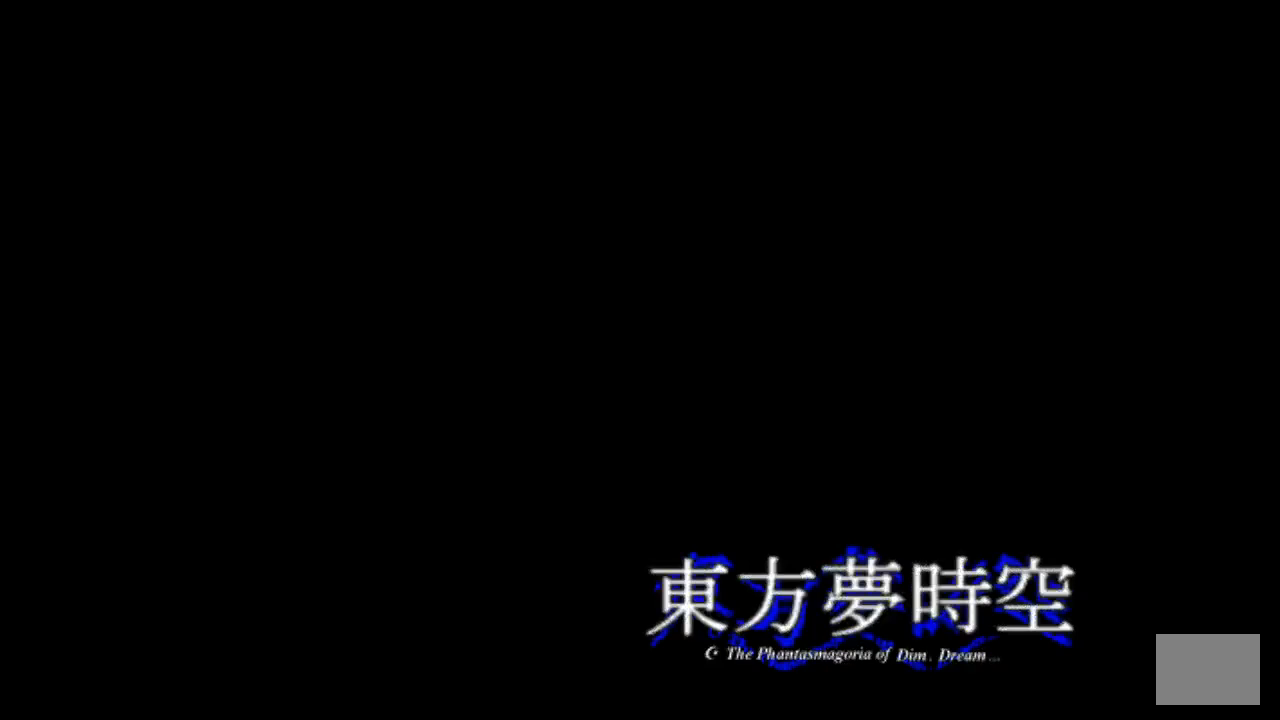
{"buttons": [], "left_stick": "center", "right_stick": "center", "events": [[133, "TRIANGLE", "up"], [333, "TRIANGLE", "down"], [433, "TRIANGLE", "up"]]}
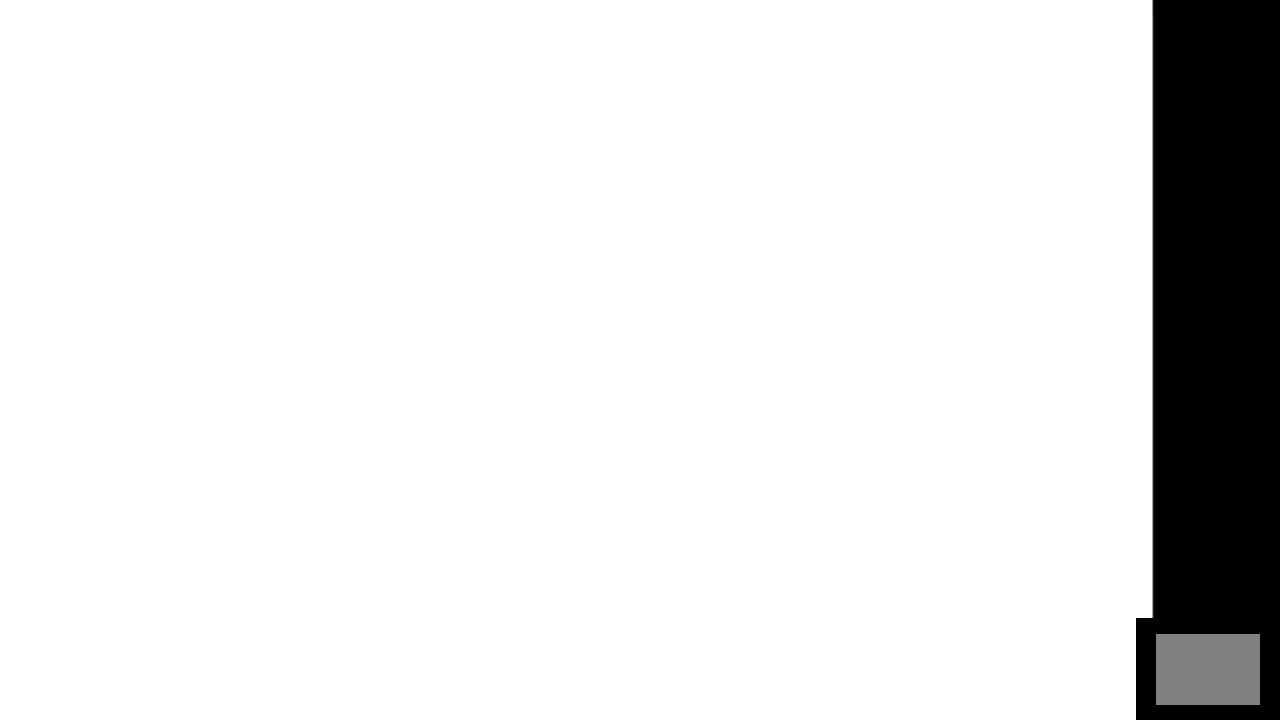
{"buttons": [], "left_stick": "center", "right_stick": "center", "events": [[333, "TRIANGLE", "down"], [433, "TRIANGLE", "up"]]}
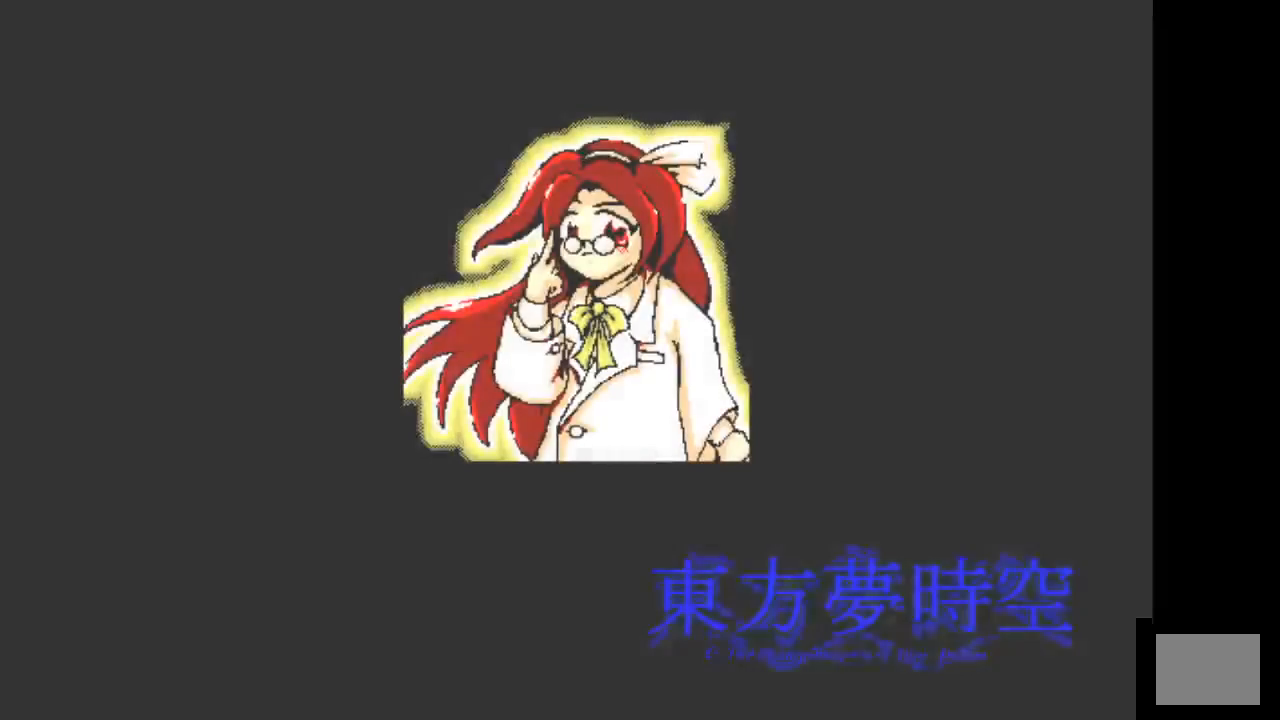
{"buttons": ["TRIANGLE"], "left_stick": "center", "right_stick": "center", "events": [[233, "TRIANGLE", "down"], [333, "TRIANGLE", "up"], [433, "TRIANGLE", "down"]]}
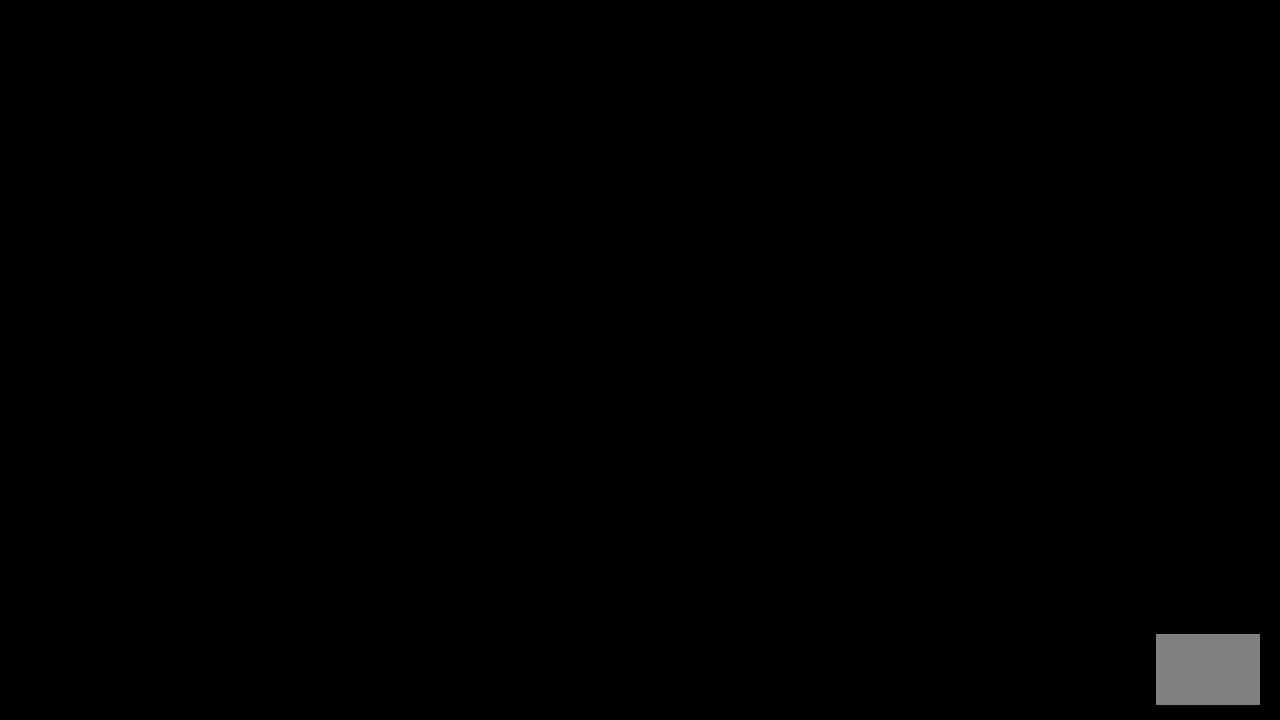
{"buttons": [], "left_stick": "center", "right_stick": "center", "events": [[33, "TRIANGLE", "up"]]}